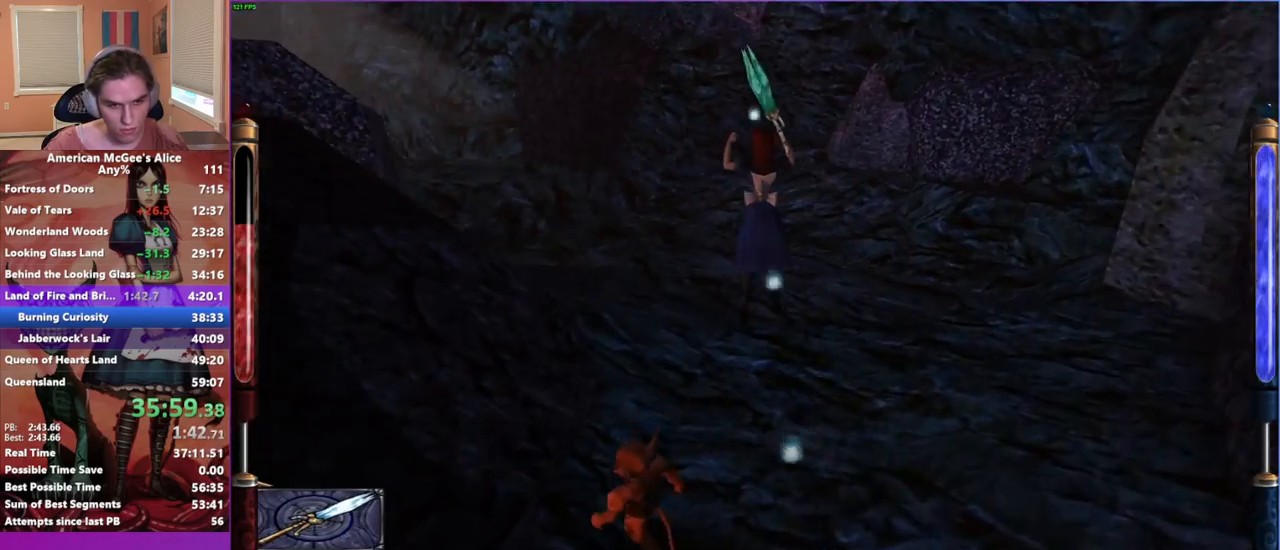
Gameplay with keyboard and mouse; each line is a JSON object with the keys and mouse buttons held at the frame after it. "events" lists presses ("down") and releases ("up") of "1", "2", "3", "4", "5", "a", "alt", "c", "caps_lock", "ctrl", "d", "e", "escape", "f", "g", "q", "r", "s", "shift", "space", "t", "v", "w", "x", "z", "mouse_left", "mouse_middle", "mouse_right", "mouse_mb4", "mouse_mb5", "mouse_wheel_up" and "mouse_wheel_down" between this image and that frame as [ms after this image, input, new state], when the widget could be followed in between. "mouse_left", "mouse_middle", "mouse_right", "mouse_mb4", "mouse_mb5", "mouse_wheel_up", "mouse_wheel_down" = the "left", "middle", "right", "mb4", "mb5", "wheel_up", "wheel_down" buttons of the "mouse" list. No other keys are recorded. Not read: mouse_move.
{"keys": ["a", "w"], "mouse": [], "events": []}
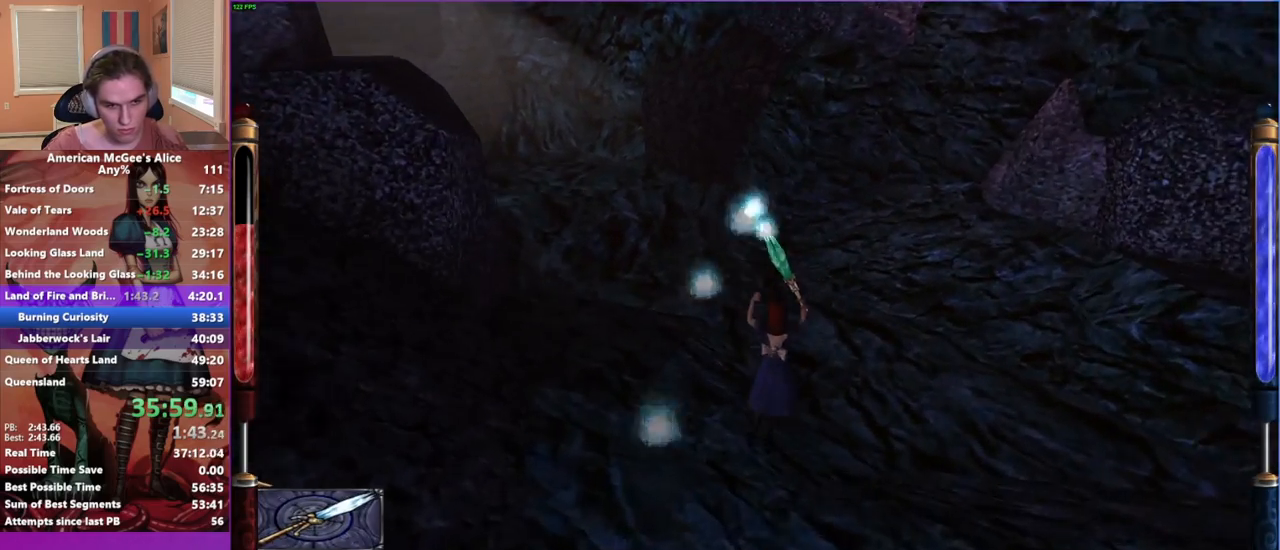
{"keys": ["a", "w"], "mouse": [], "events": [[300, "space", "down"], [450, "space", "up"]]}
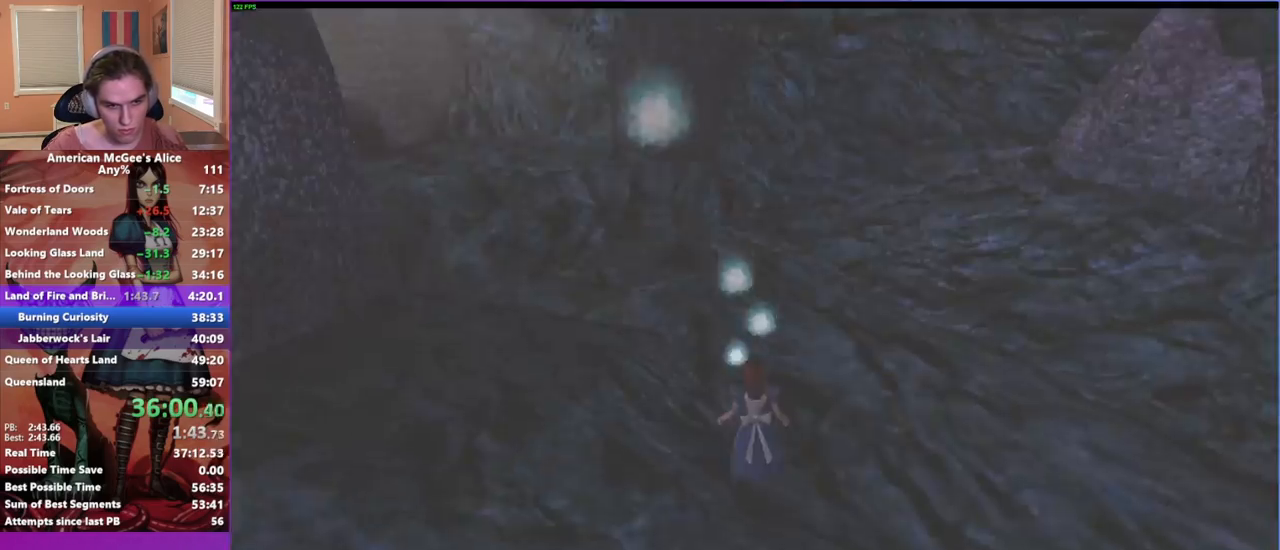
{"keys": [], "mouse": [], "events": [[233, "a", "up"], [233, "w", "up"], [333, "escape", "down"], [433, "escape", "up"]]}
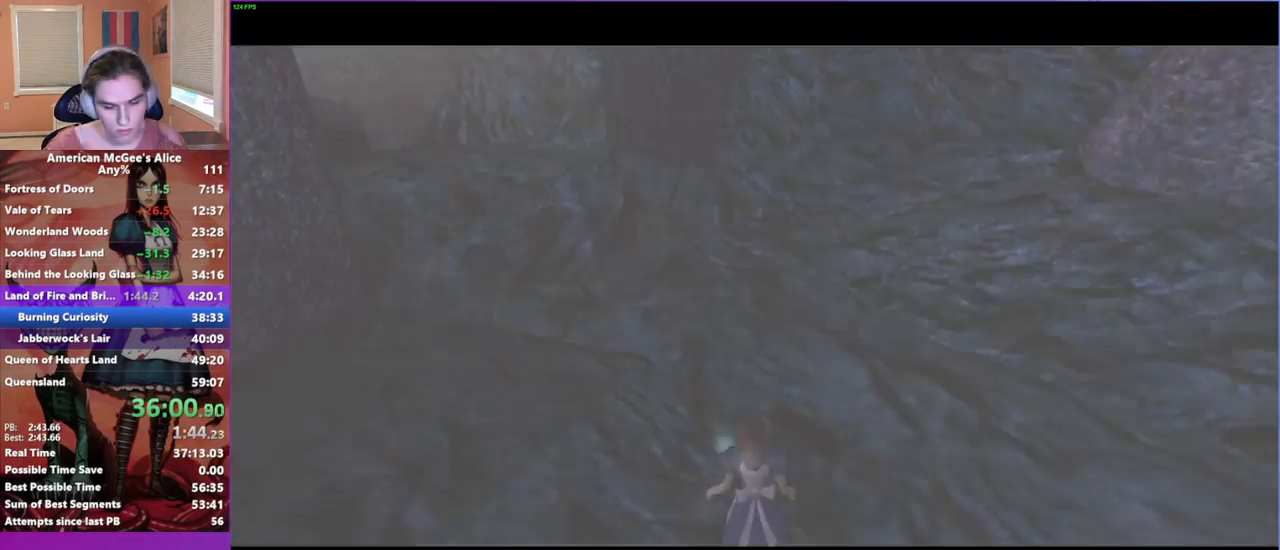
{"keys": [], "mouse": [], "events": []}
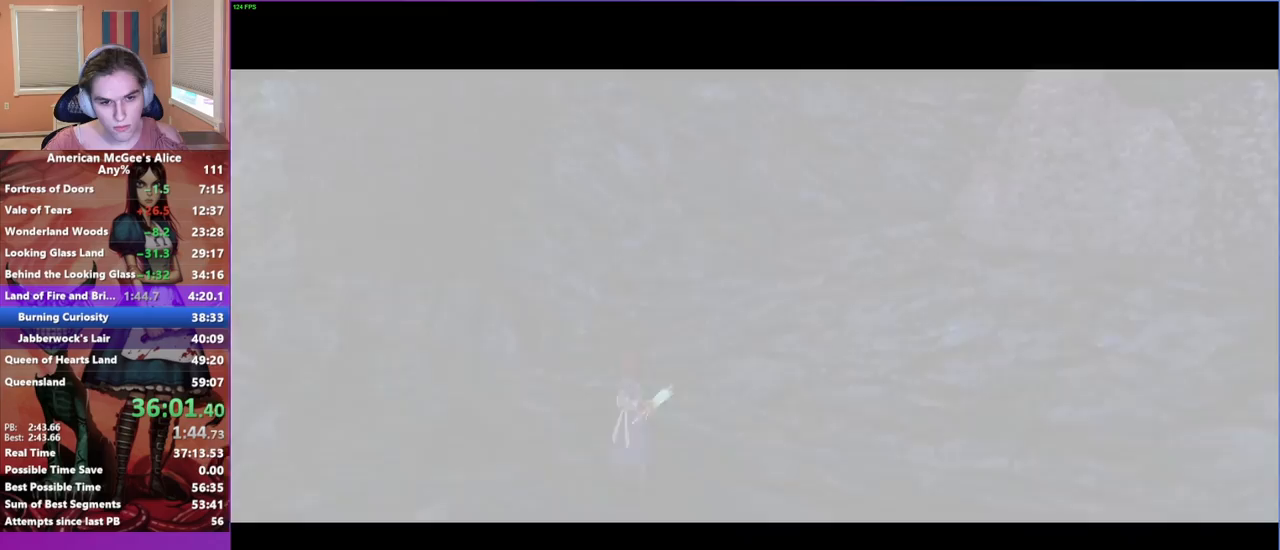
{"keys": ["w"], "mouse": ["mb5"], "events": [[400, "mouse_mb5", "down"], [450, "w", "down"]]}
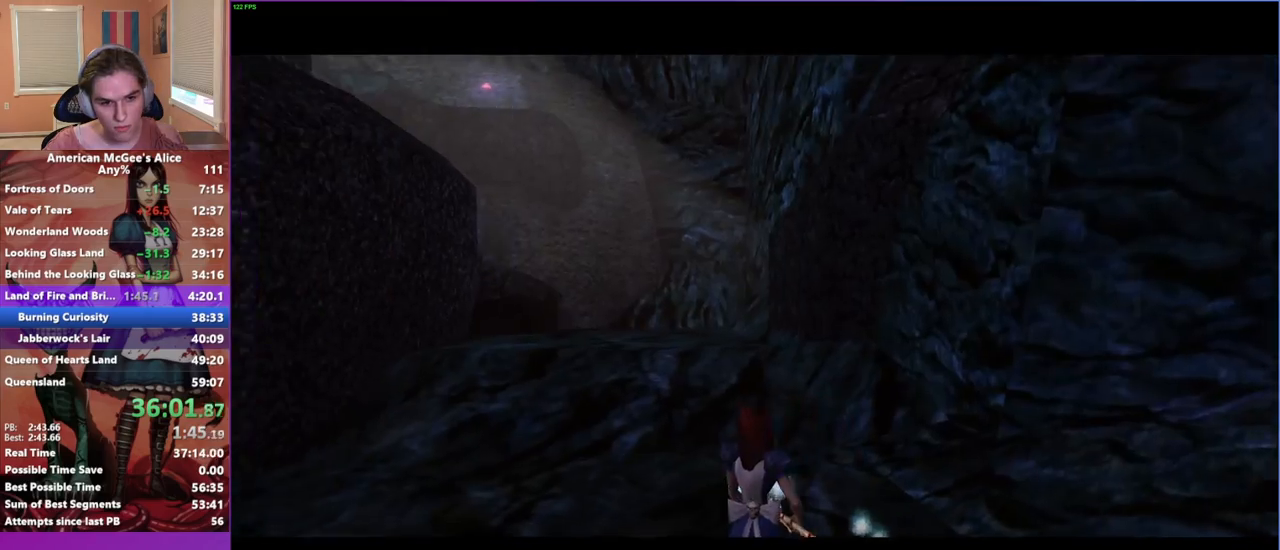
{"keys": ["d", "w"], "mouse": [], "events": [[50, "mouse_mb5", "up"], [200, "a", "down"], [233, "space", "down"], [367, "space", "up"], [467, "a", "up"], [467, "d", "down"]]}
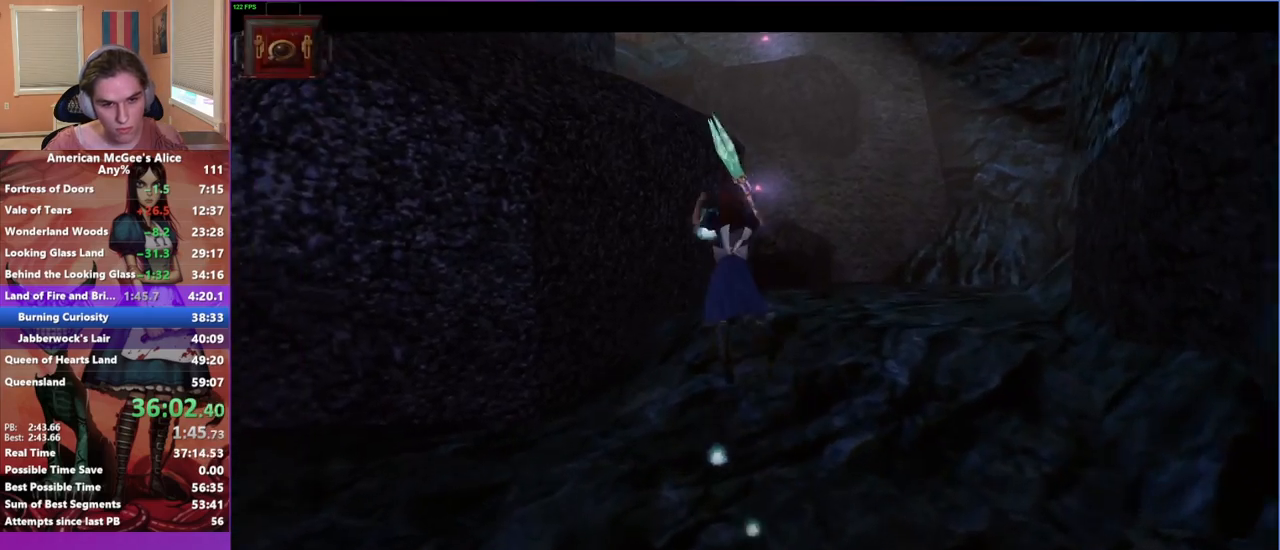
{"keys": ["w"], "mouse": [], "events": [[433, "d", "up"]]}
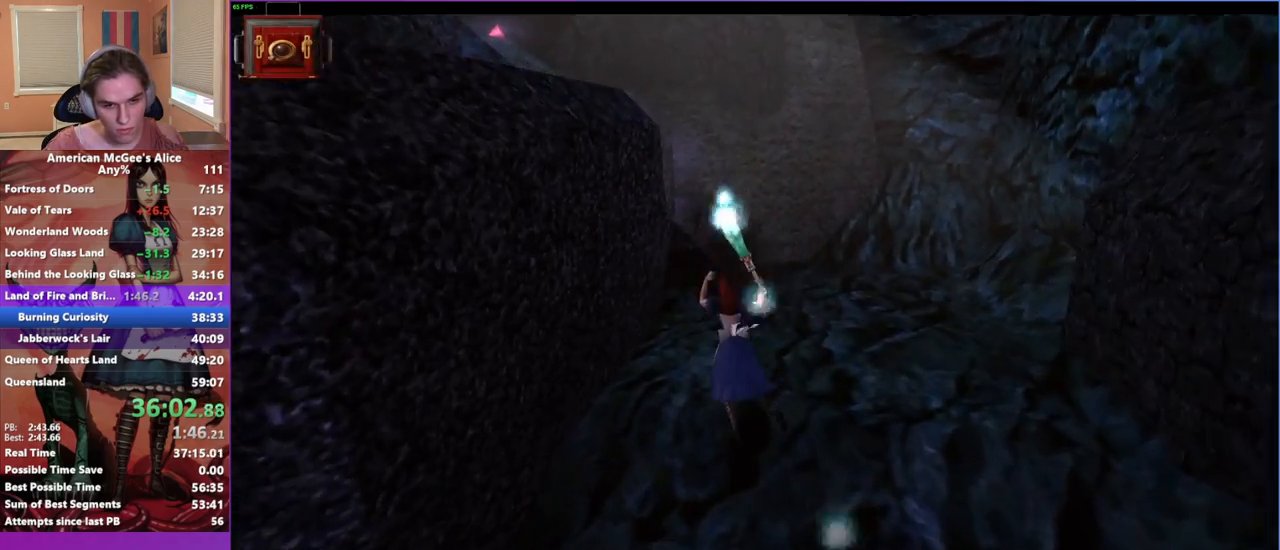
{"keys": ["w"], "mouse": ["mb5"], "events": [[117, "d", "down"], [400, "d", "up"], [500, "mouse_mb5", "down"]]}
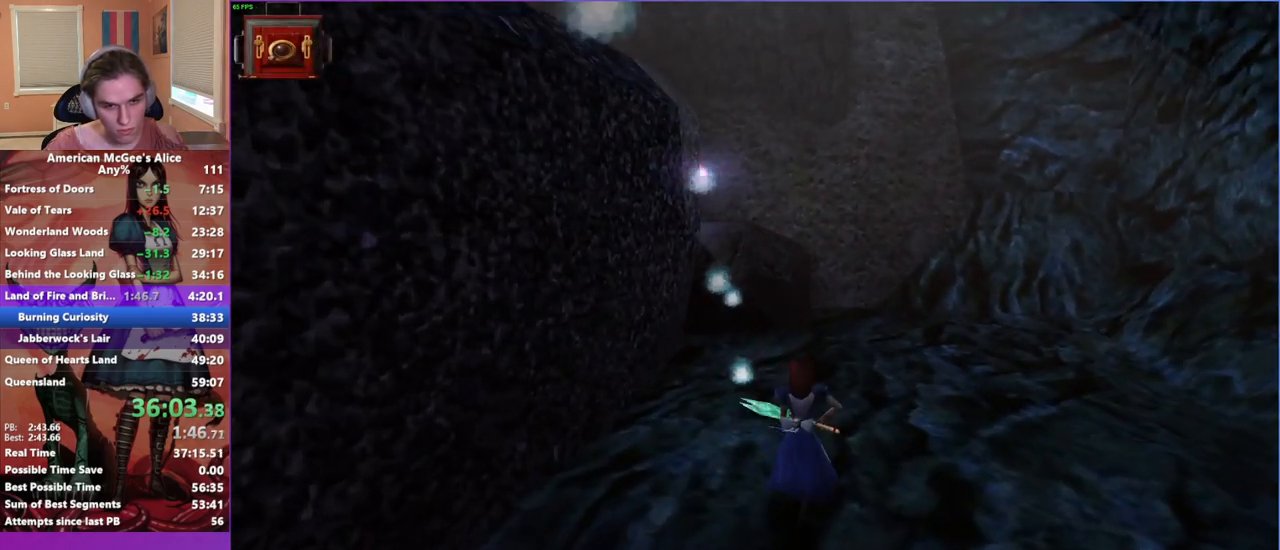
{"keys": ["w"], "mouse": [], "events": [[100, "mouse_mb5", "up"]]}
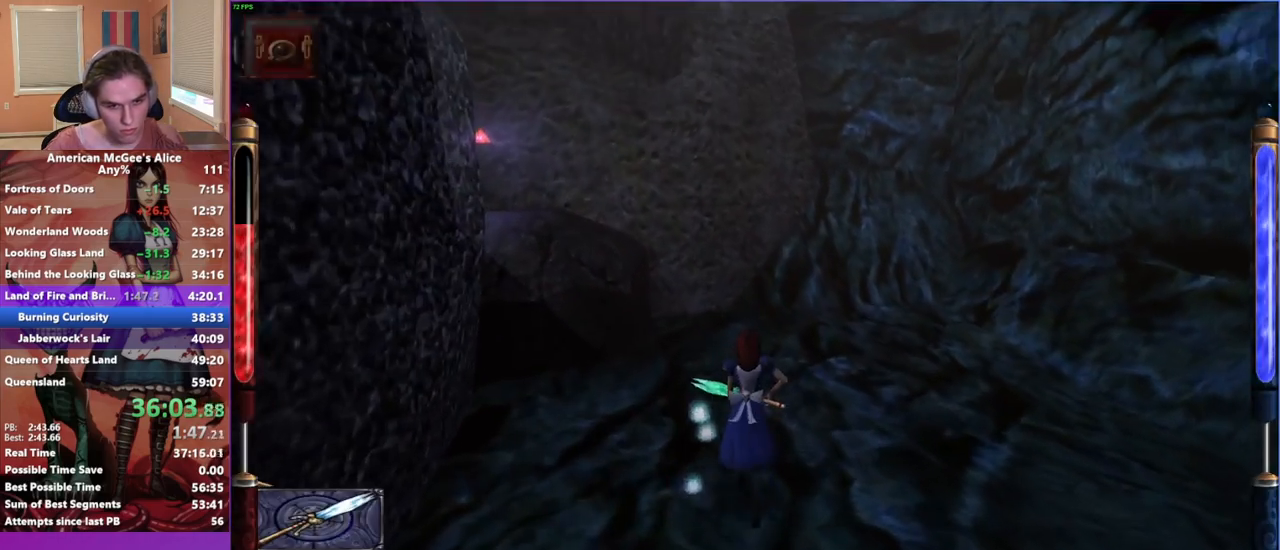
{"keys": ["a", "w"], "mouse": [], "events": [[67, "a", "down"], [100, "space", "down"], [383, "space", "up"]]}
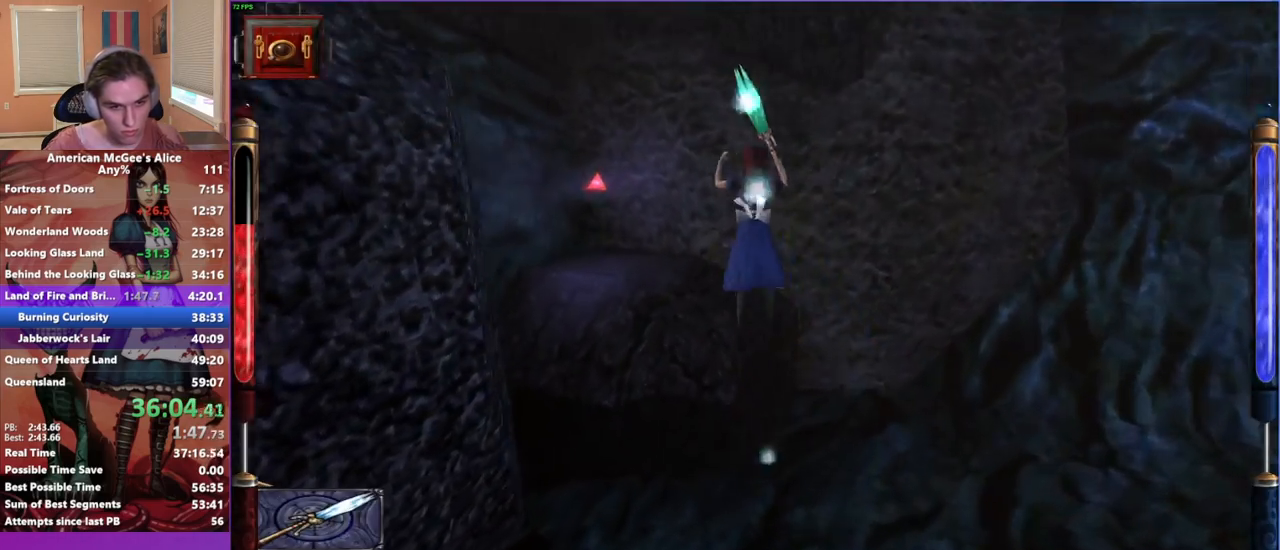
{"keys": ["a", "space", "w"], "mouse": [], "events": [[500, "space", "down"]]}
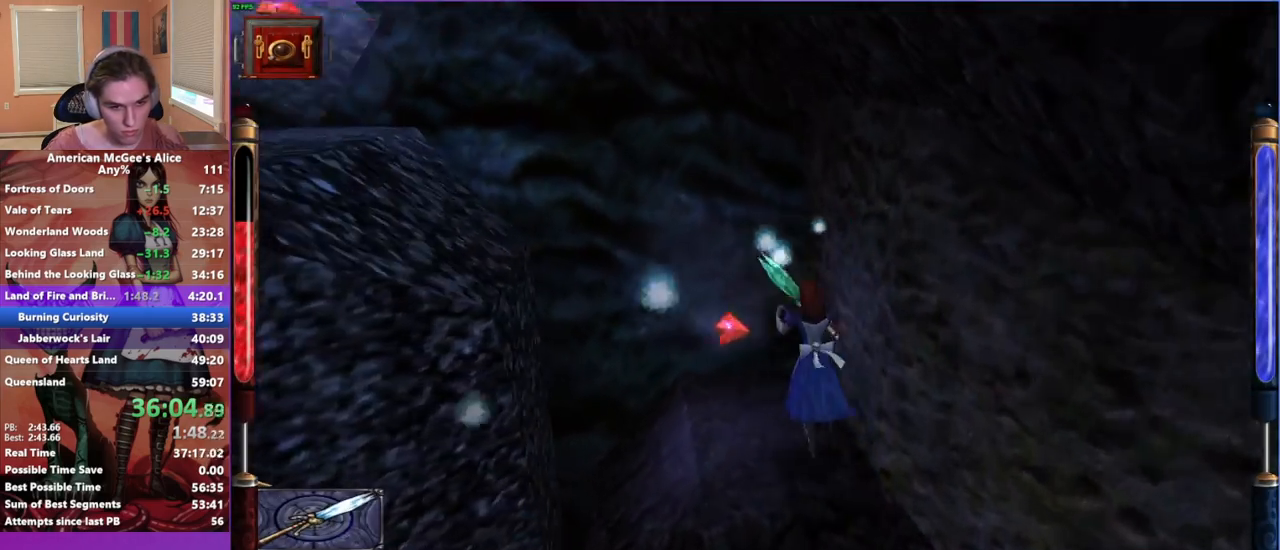
{"keys": ["a", "w"], "mouse": [], "events": [[283, "space", "up"]]}
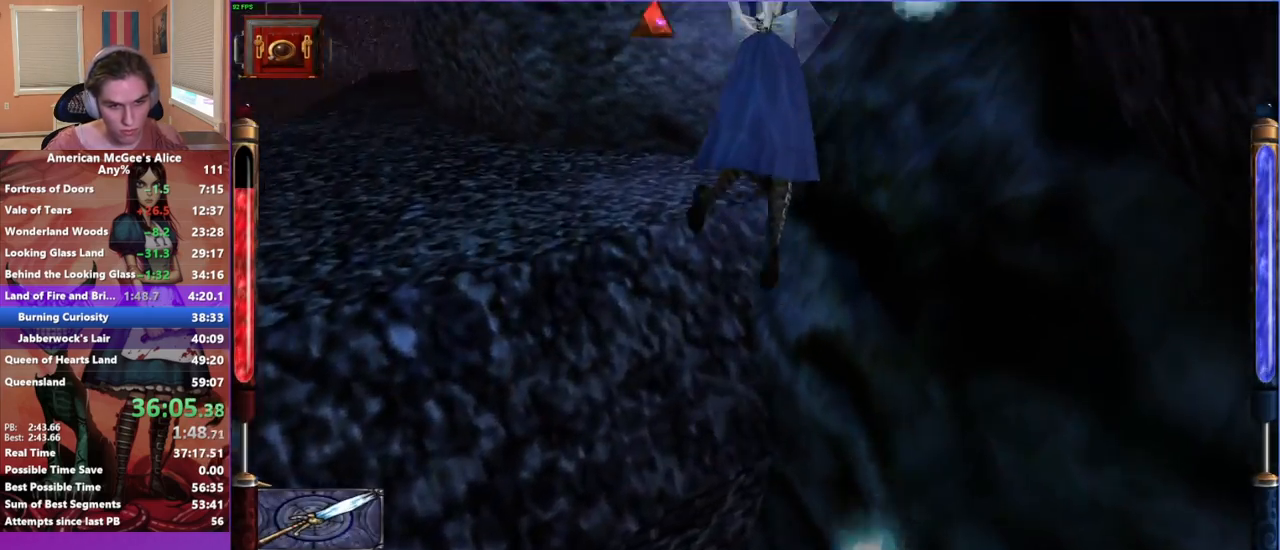
{"keys": ["s"], "mouse": [], "events": [[250, "w", "up"], [300, "a", "up"], [350, "s", "down"], [383, "mouse_mb5", "down"], [483, "mouse_mb5", "up"]]}
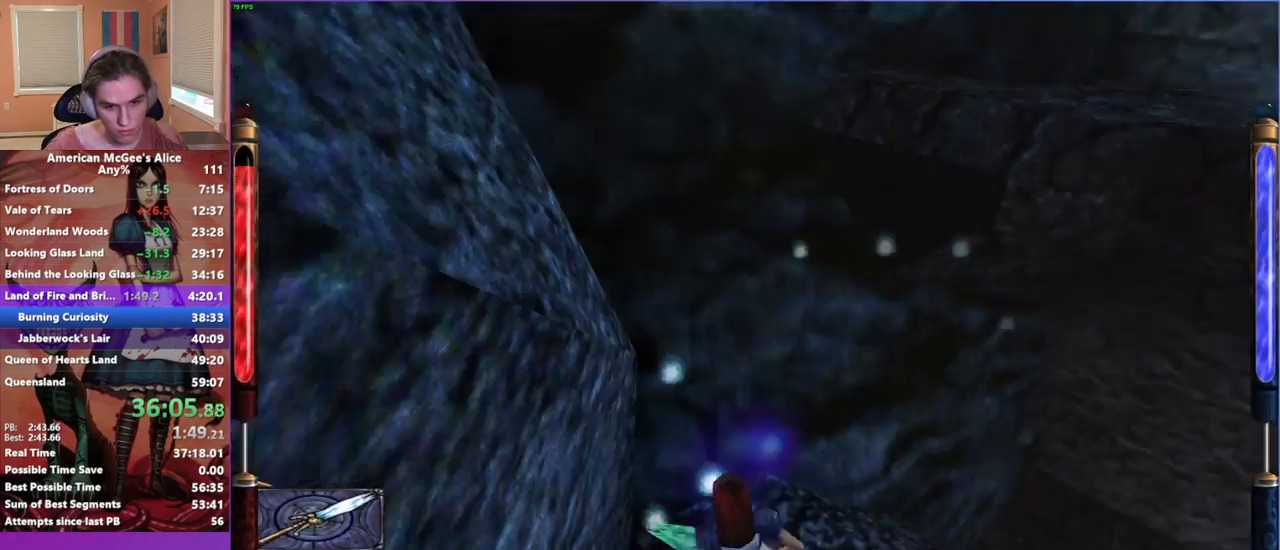
{"keys": ["a", "space", "w"], "mouse": [], "events": [[167, "s", "up"], [350, "w", "down"], [400, "a", "down"], [400, "space", "down"]]}
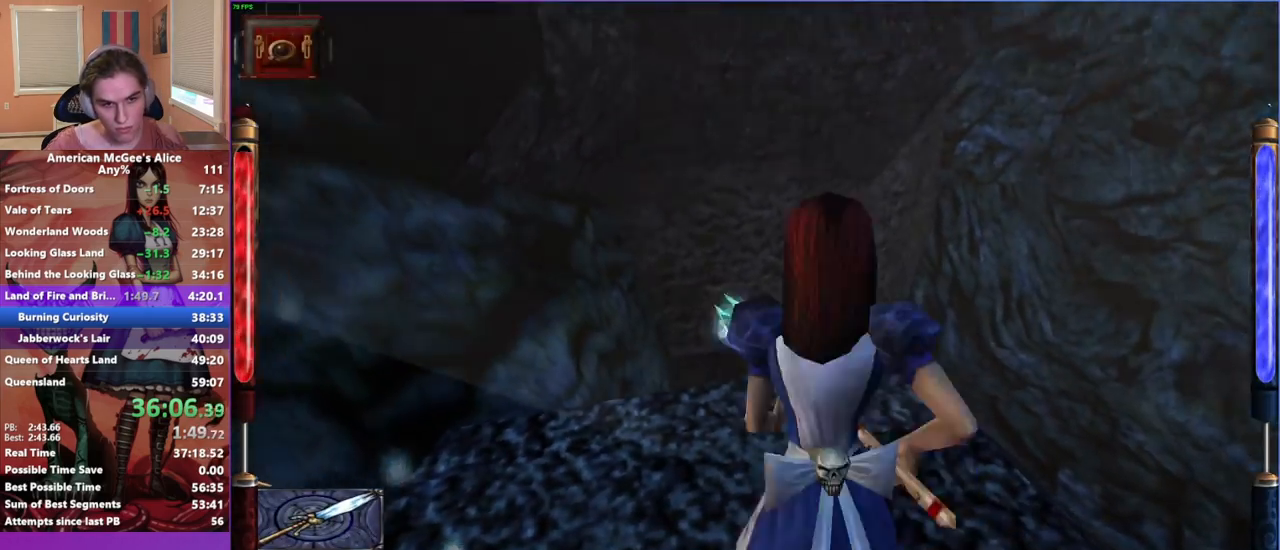
{"keys": ["w"], "mouse": [], "events": [[50, "space", "up"], [467, "a", "up"]]}
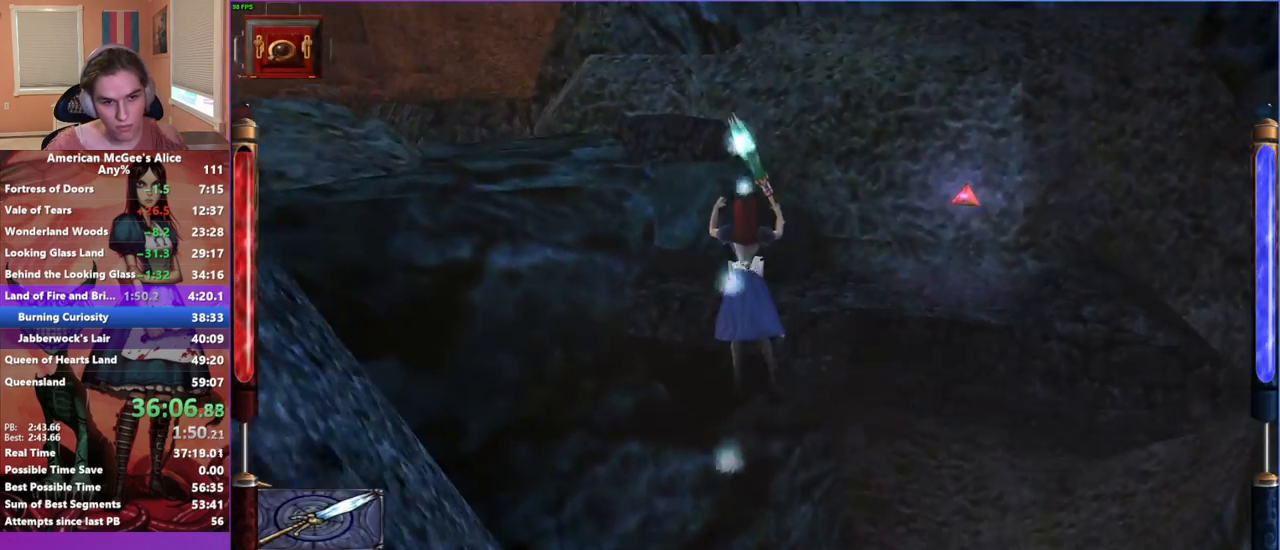
{"keys": ["a", "space", "w"], "mouse": [], "events": [[383, "a", "down"], [383, "space", "down"]]}
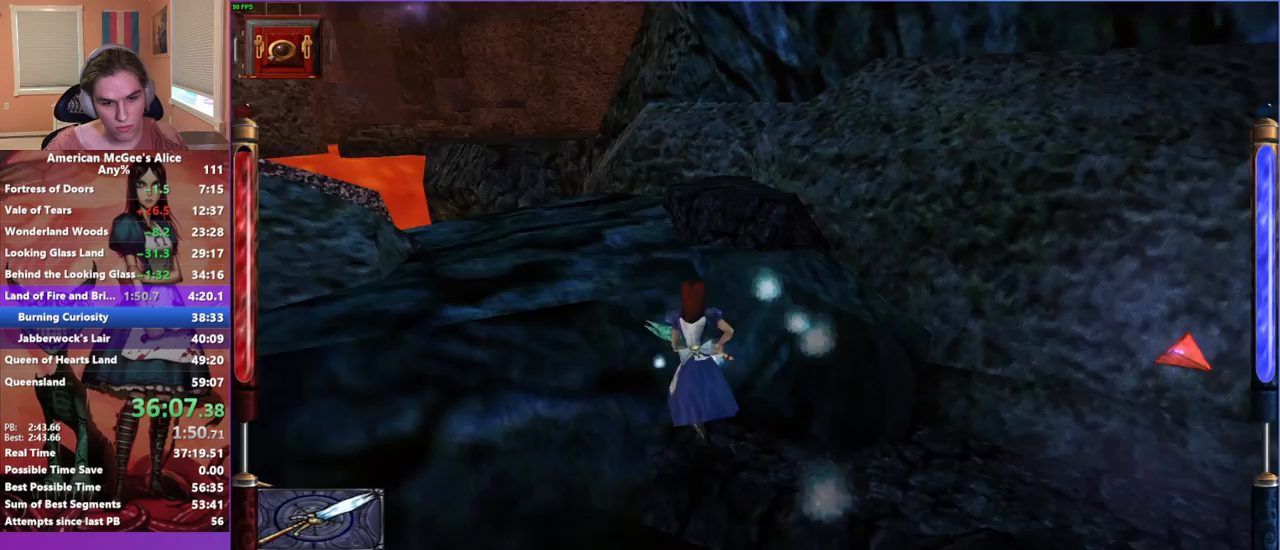
{"keys": ["s"], "mouse": [], "events": [[33, "space", "up"], [117, "a", "up"], [167, "d", "down"], [167, "w", "up"], [317, "s", "down"], [500, "d", "up"]]}
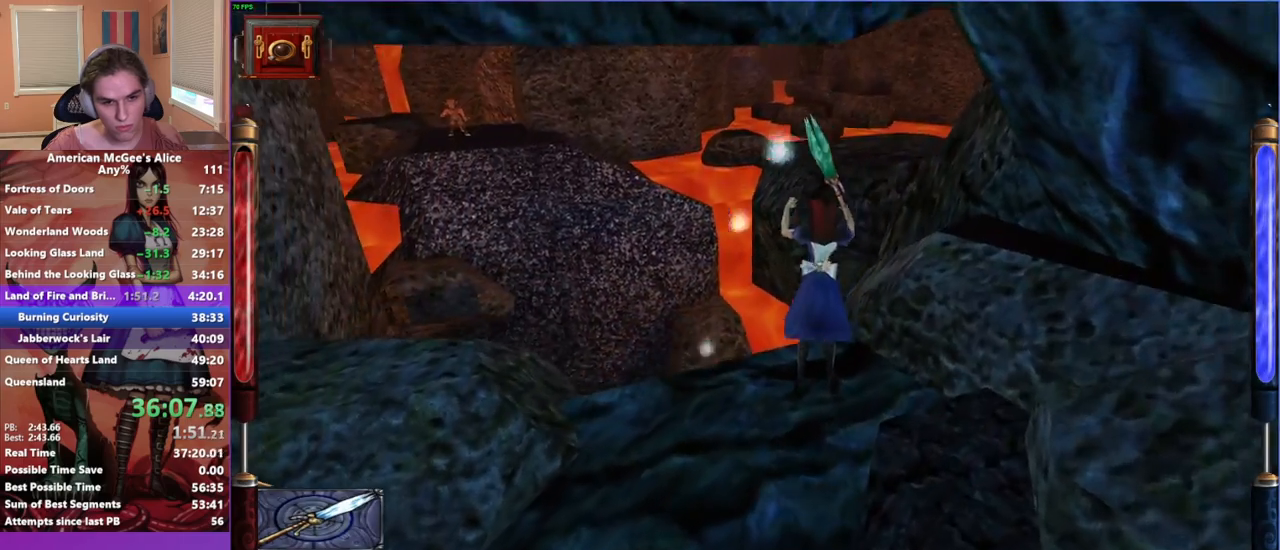
{"keys": [], "mouse": ["mb5"], "events": [[267, "s", "up"], [367, "mouse_mb5", "down"]]}
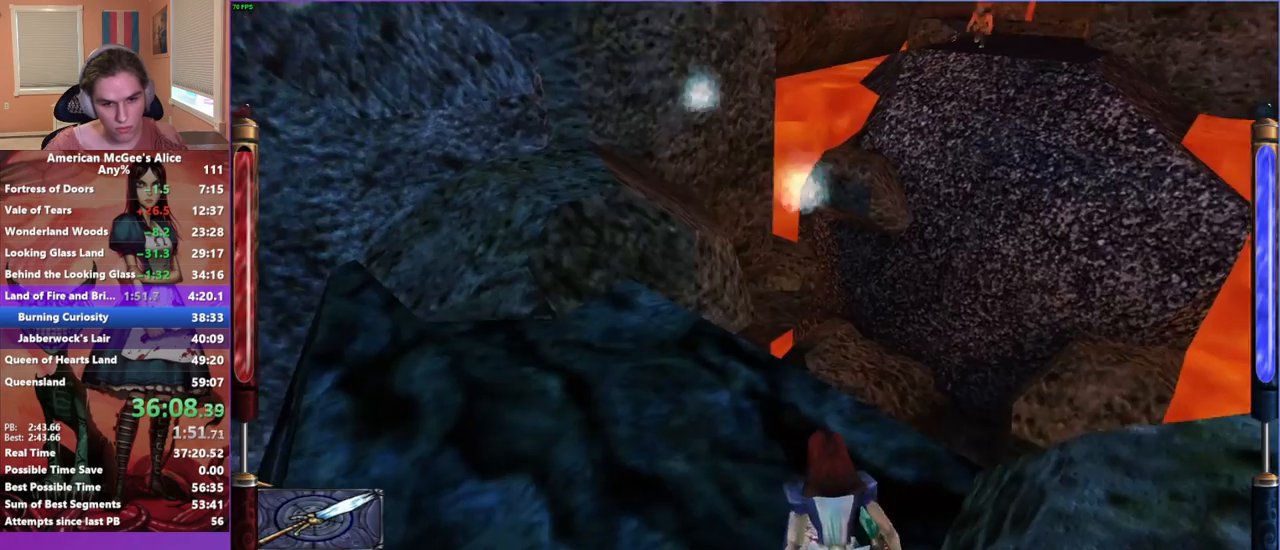
{"keys": ["w"], "mouse": [], "events": [[17, "mouse_mb5", "up"], [67, "w", "down"]]}
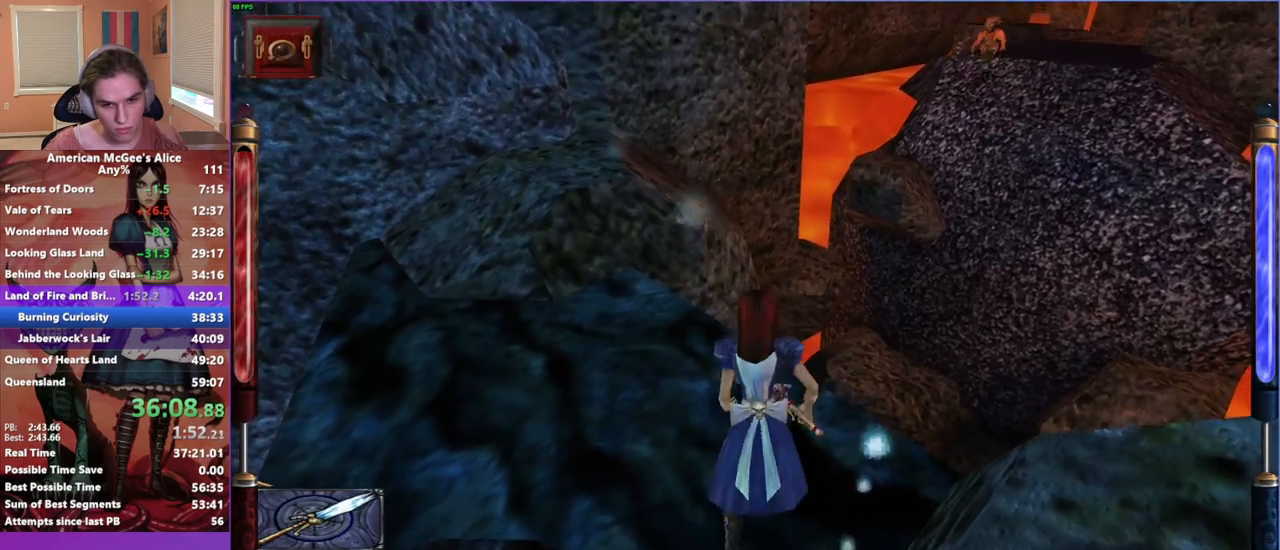
{"keys": ["d", "space", "w"], "mouse": [], "events": [[267, "d", "down"], [267, "space", "down"]]}
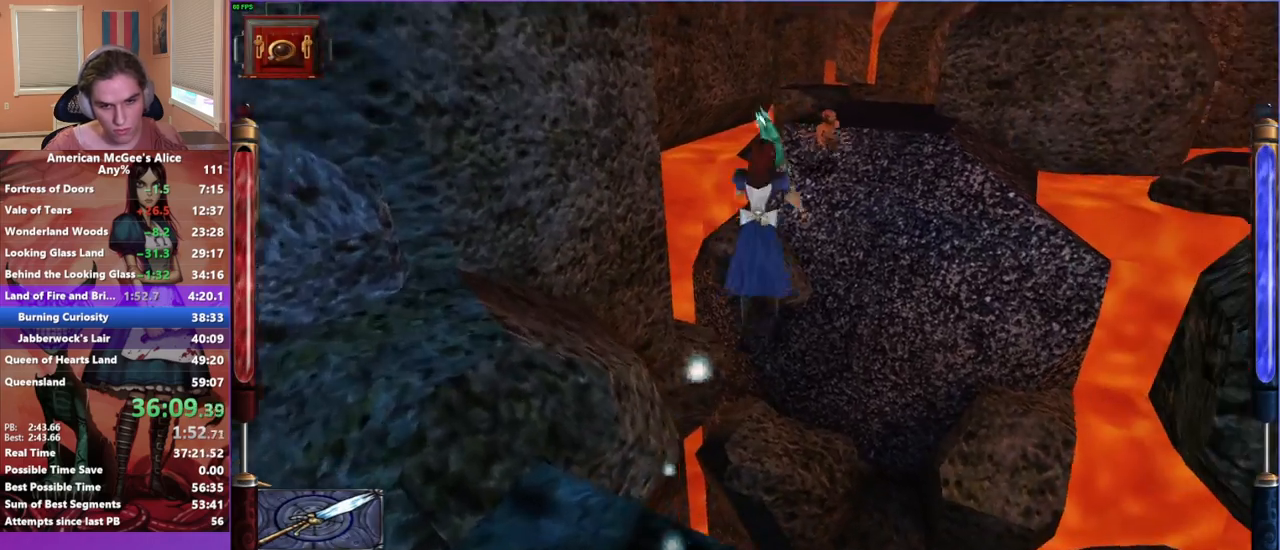
{"keys": ["a", "w"], "mouse": [], "events": [[50, "a", "down"], [50, "space", "up"], [83, "d", "up"]]}
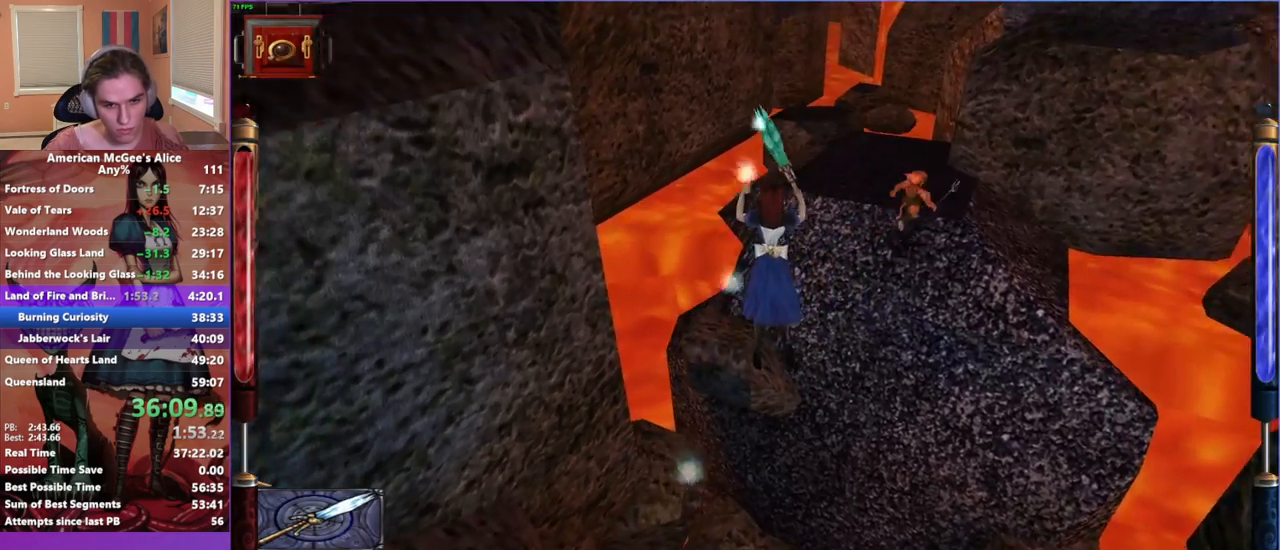
{"keys": ["w"], "mouse": [], "events": [[150, "a", "up"]]}
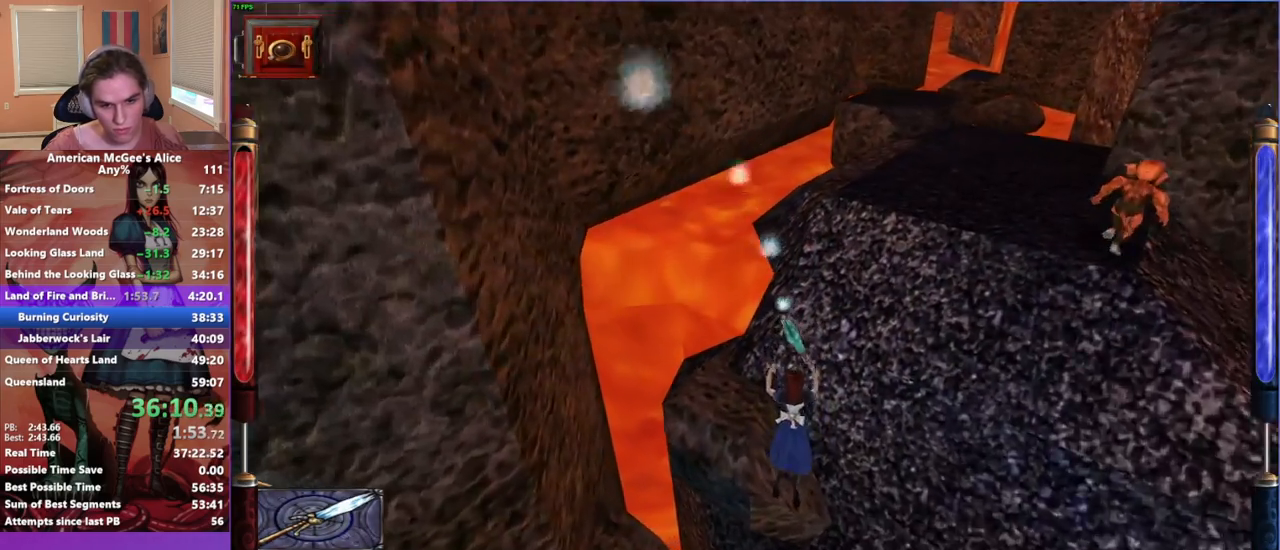
{"keys": ["w"], "mouse": [], "events": [[183, "d", "down"], [183, "space", "down"], [300, "space", "up"], [400, "d", "up"]]}
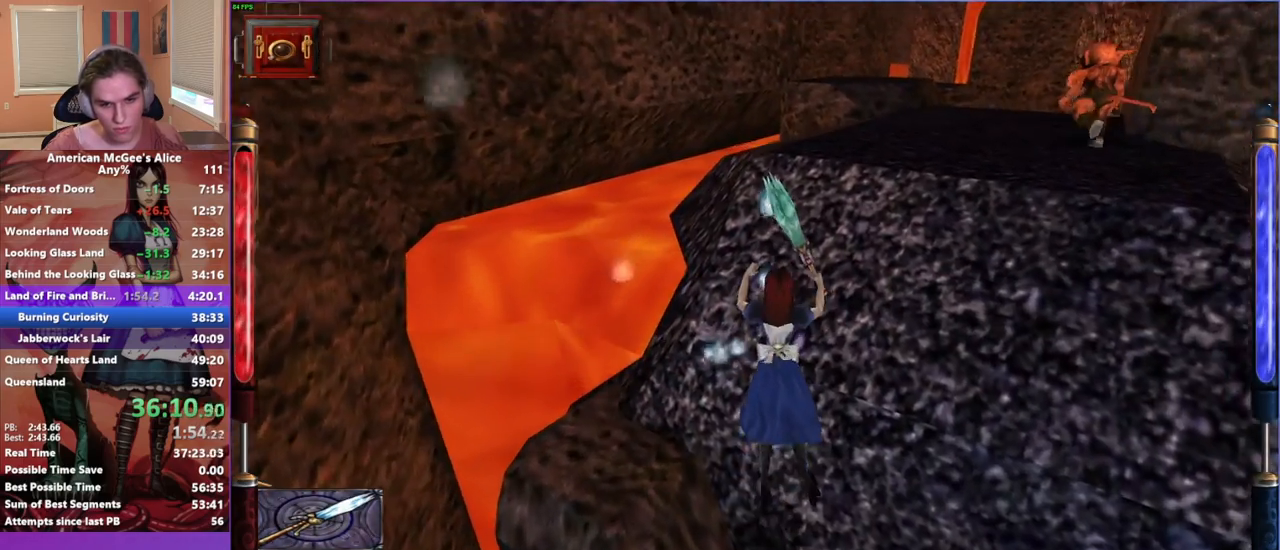
{"keys": ["w"], "mouse": [], "events": [[133, "a", "down"], [417, "a", "up"]]}
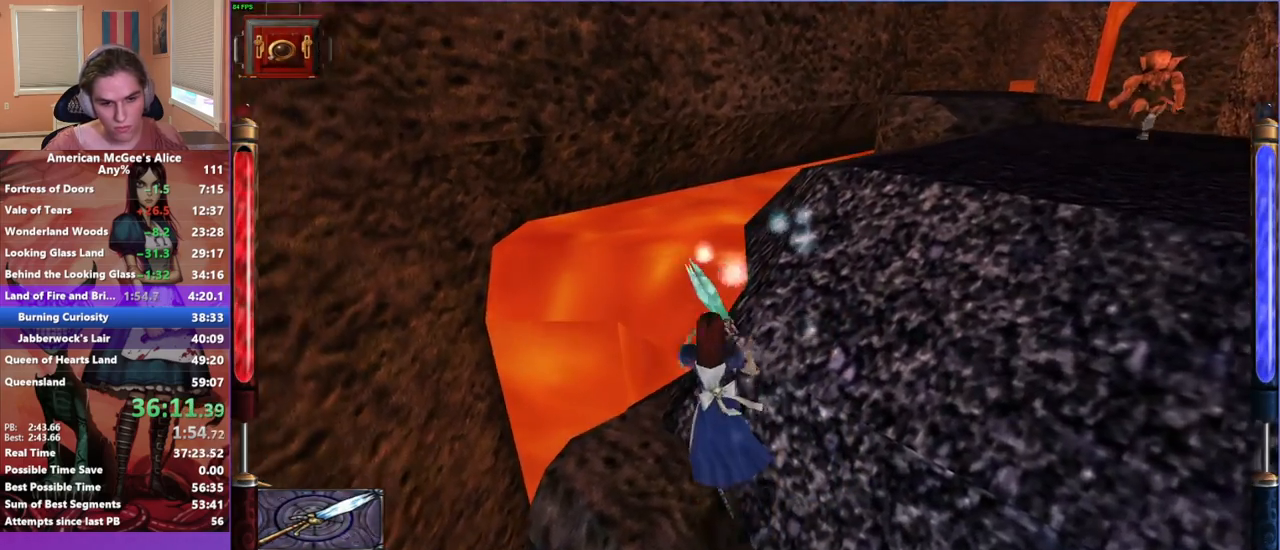
{"keys": ["w"], "mouse": [], "events": [[150, "d", "down"], [150, "space", "down"], [300, "space", "up"], [383, "a", "down"], [383, "d", "up"], [483, "a", "up"]]}
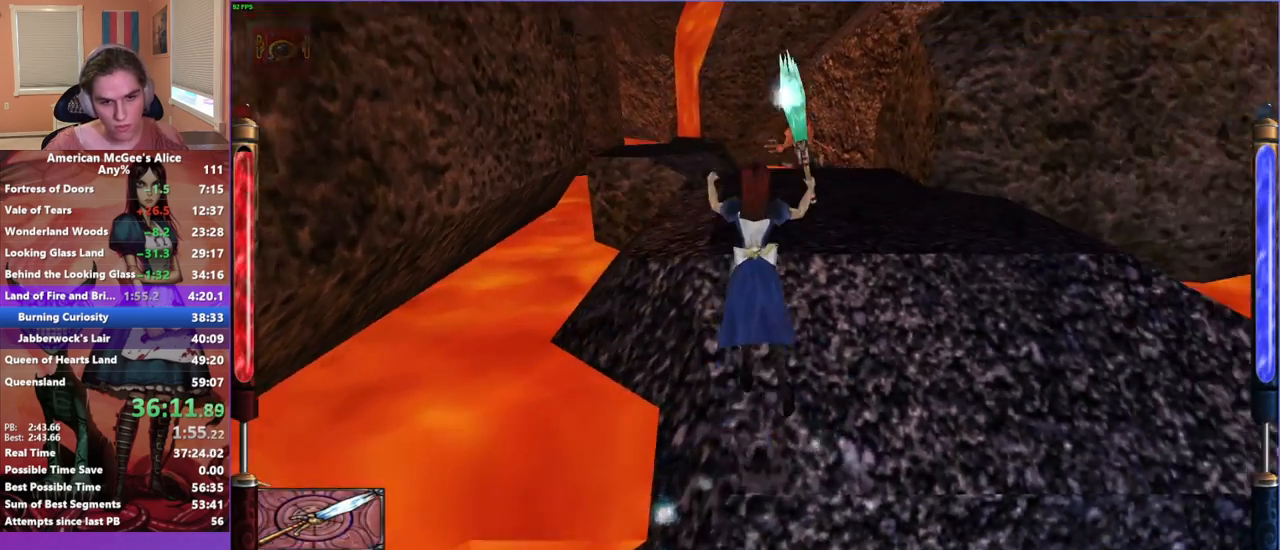
{"keys": ["w"], "mouse": ["left"], "events": [[33, "d", "down"], [133, "d", "up"], [183, "a", "down"], [300, "a", "up"], [450, "mouse_left", "down"]]}
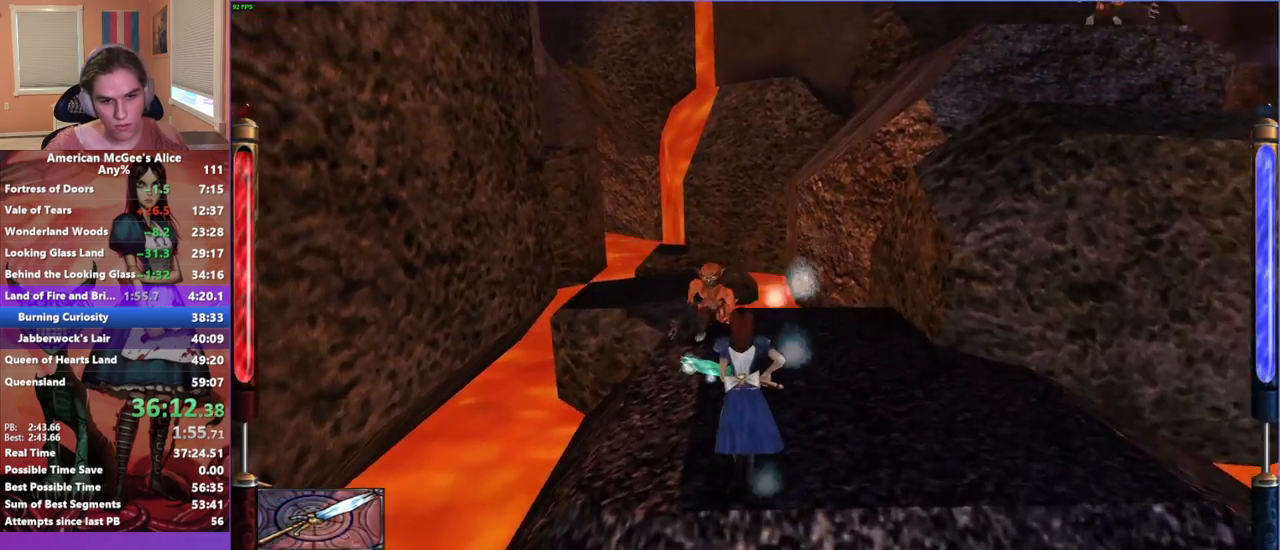
{"keys": [], "mouse": ["left"], "events": [[50, "d", "down"], [150, "w", "up"], [183, "d", "up"], [283, "s", "down"], [333, "d", "down"], [417, "s", "up"], [467, "d", "up"]]}
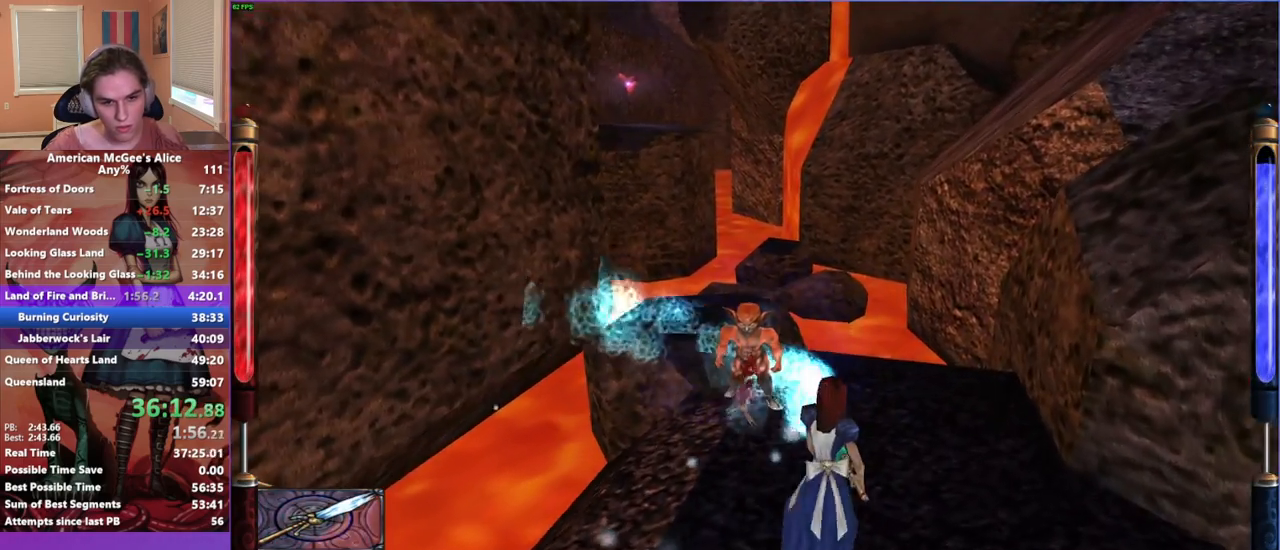
{"keys": [], "mouse": ["mb5"], "events": [[150, "s", "down"], [200, "mouse_left", "up"], [300, "s", "up"], [433, "mouse_mb5", "down"]]}
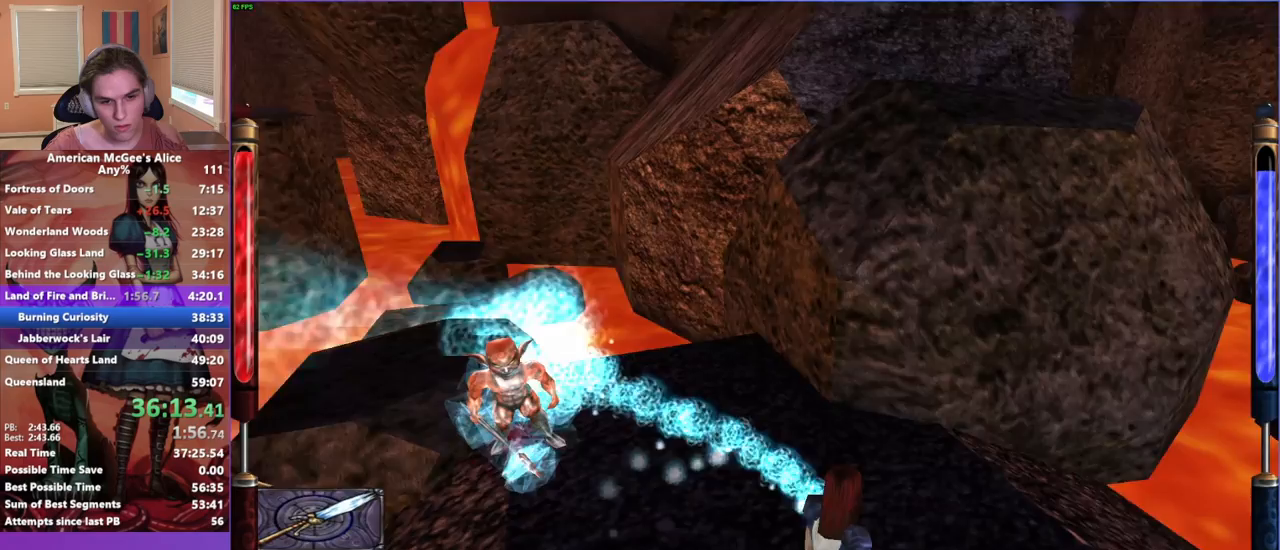
{"keys": ["a", "w"], "mouse": [], "events": [[33, "w", "down"], [67, "mouse_mb5", "up"], [117, "space", "down"], [217, "d", "down"], [317, "d", "up"], [317, "space", "up"], [350, "a", "down"]]}
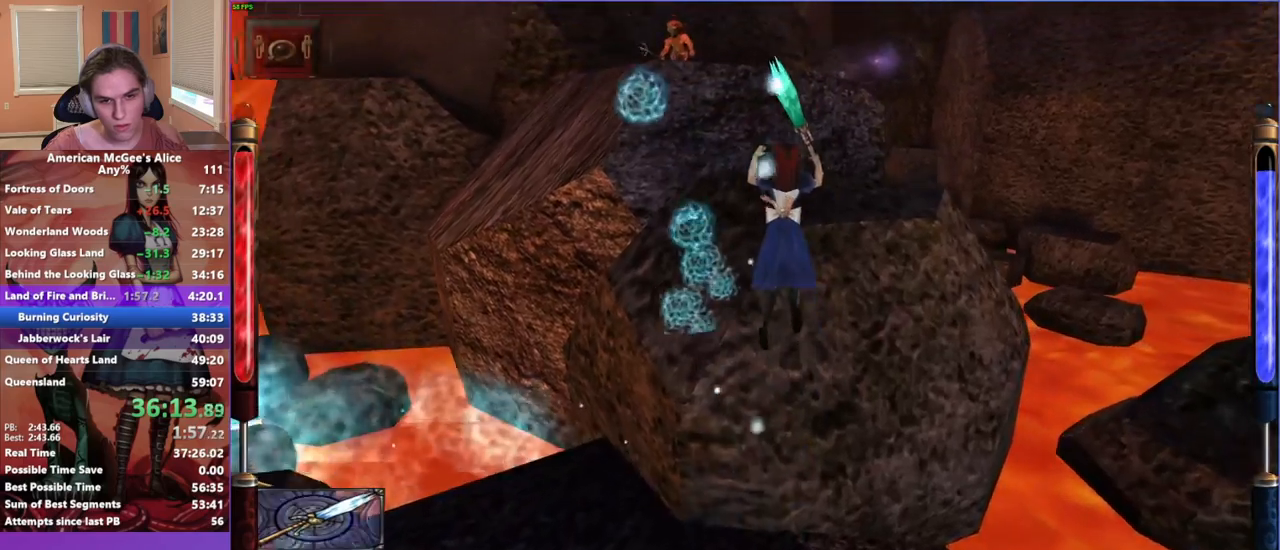
{"keys": ["w"], "mouse": [], "events": [[367, "a", "up"]]}
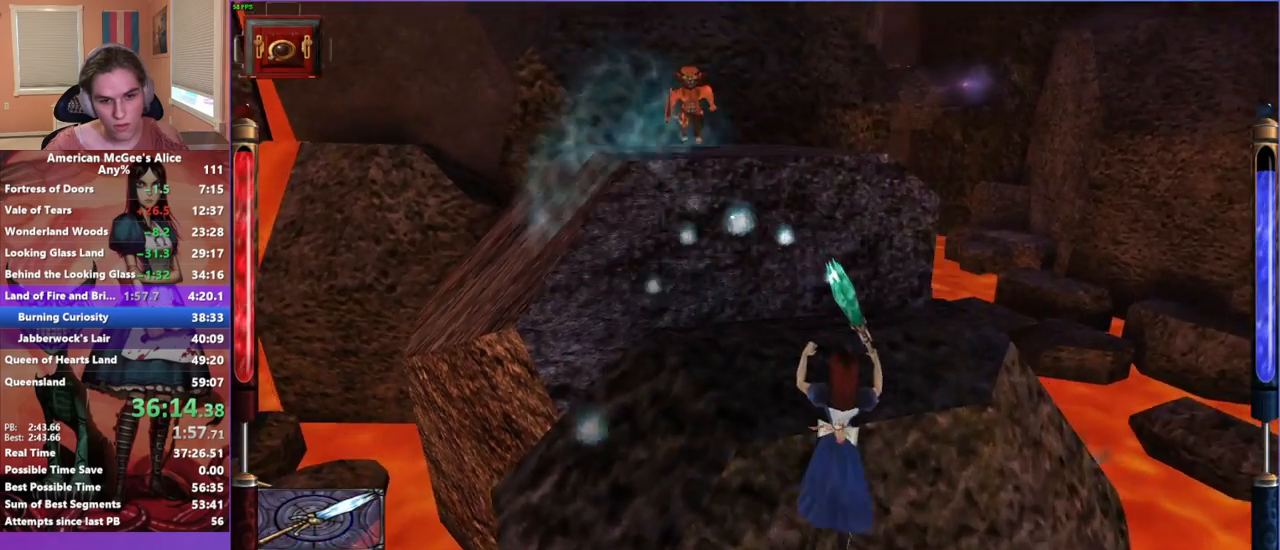
{"keys": ["a"], "mouse": [], "events": [[17, "a", "down"], [67, "w", "up"]]}